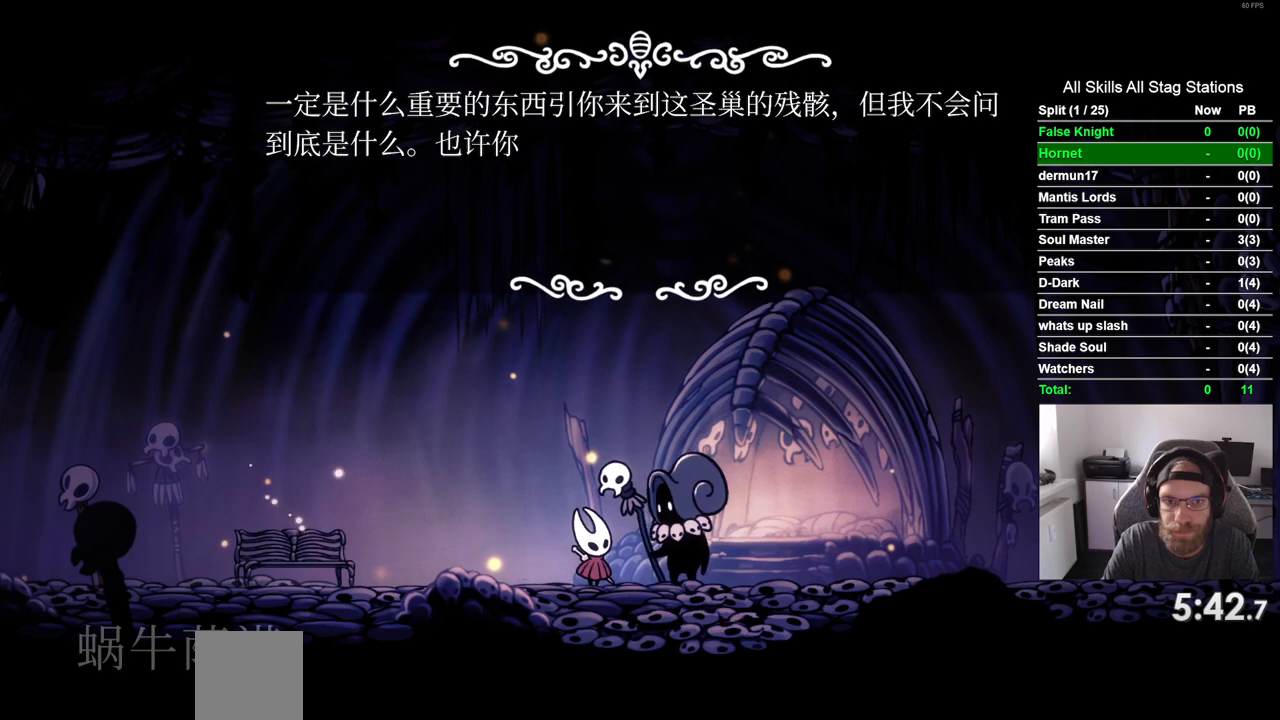
Gameplay with a controller (PlayStation layout); each line is a JSON object with the inputs held at the frame after it. "events" lists button and stick changes between this image and that frame as [ms after this image, input, new state], when the widget could be followed in between. Not read: R1.
{"buttons": [], "left_stick": "center", "right_stick": "center", "events": [[33, "CROSS", "down"], [133, "CROSS", "up"], [217, "CROSS", "down"], [317, "CROSS", "up"], [400, "CROSS", "down"], [500, "CROSS", "up"]]}
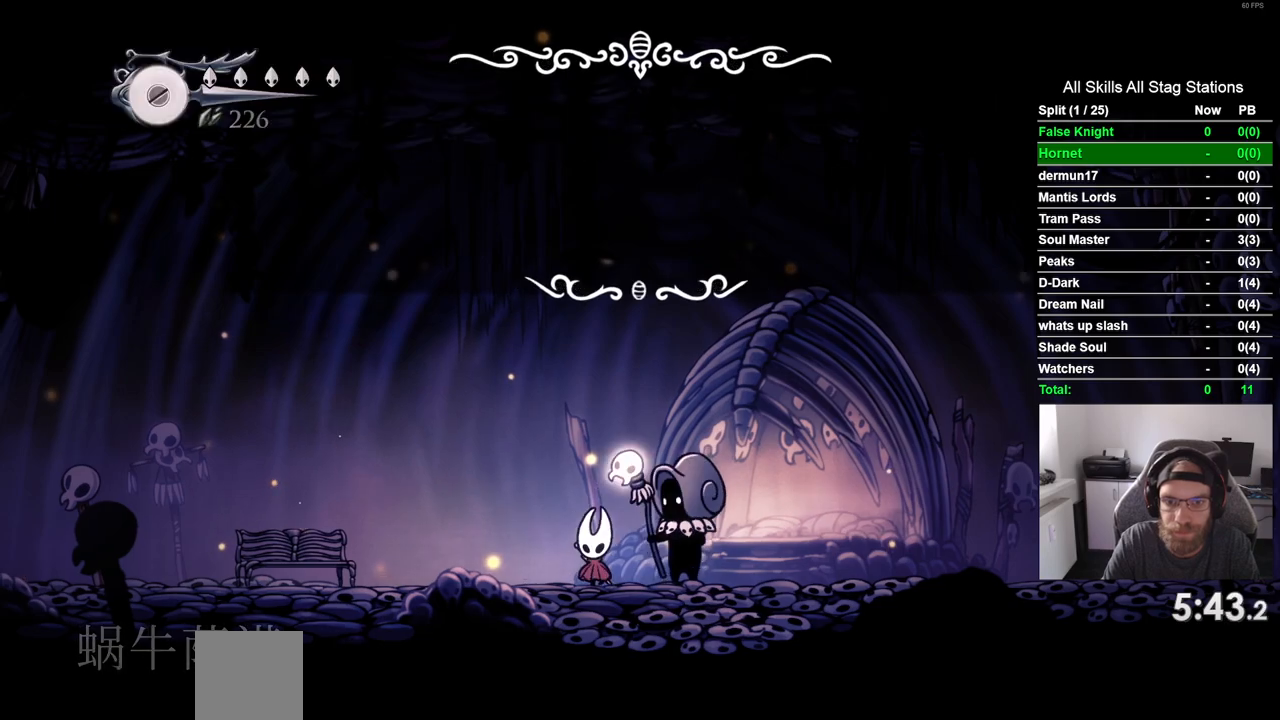
{"buttons": [], "left_stick": "center", "right_stick": "center", "events": [[83, "CROSS", "down"], [167, "CROSS", "up"], [283, "CROSS", "down"], [367, "CROSS", "up"]]}
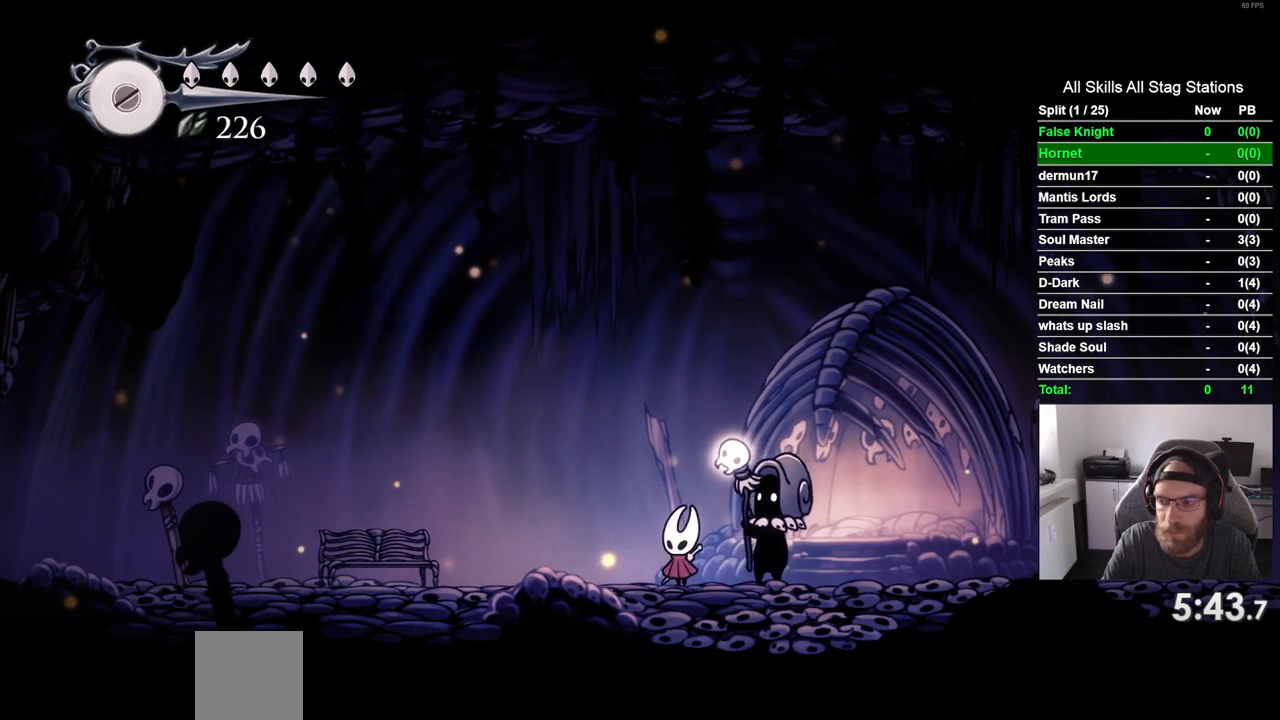
{"buttons": [], "left_stick": "center", "right_stick": "center", "events": []}
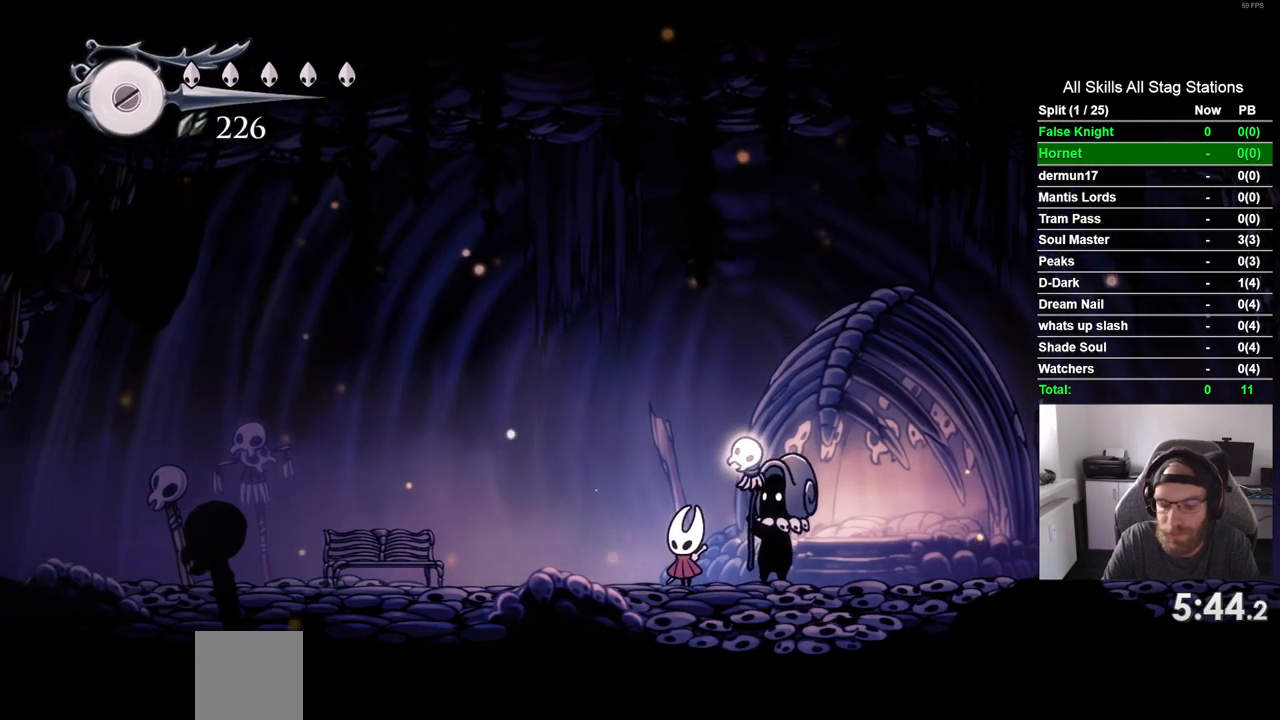
{"buttons": [], "left_stick": "center", "right_stick": "center", "events": []}
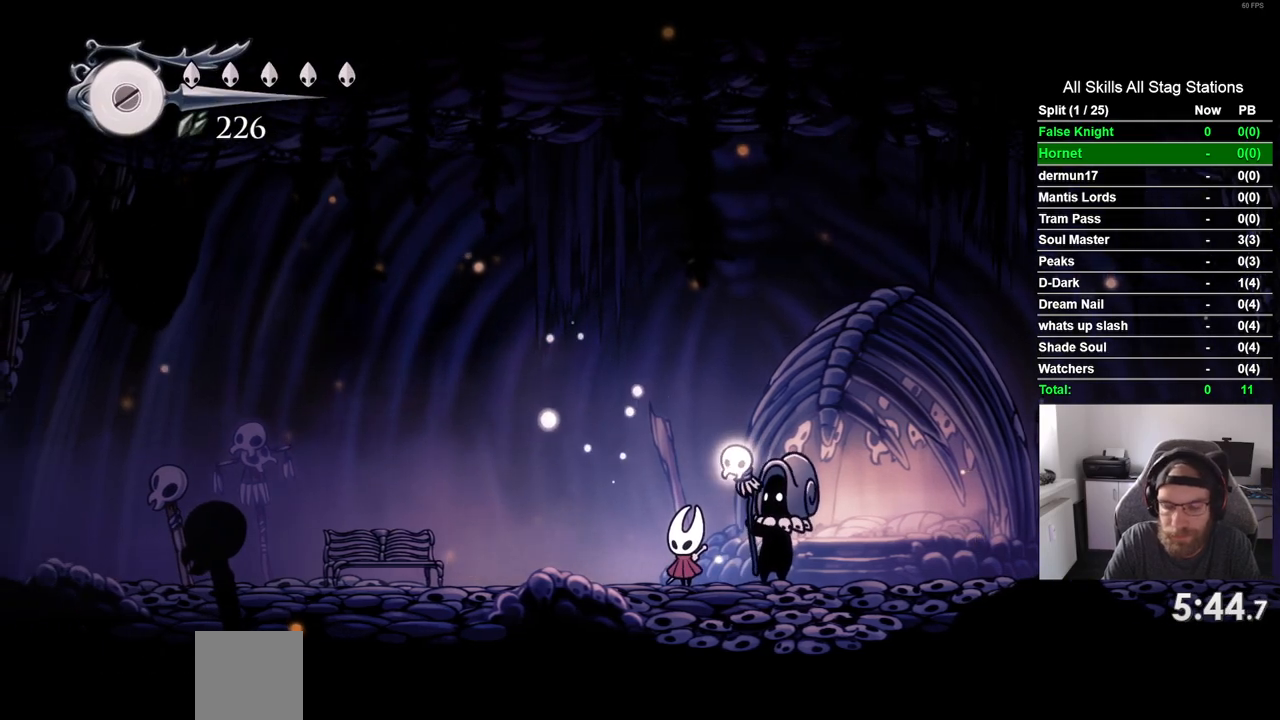
{"buttons": [], "left_stick": "center", "right_stick": "center", "events": []}
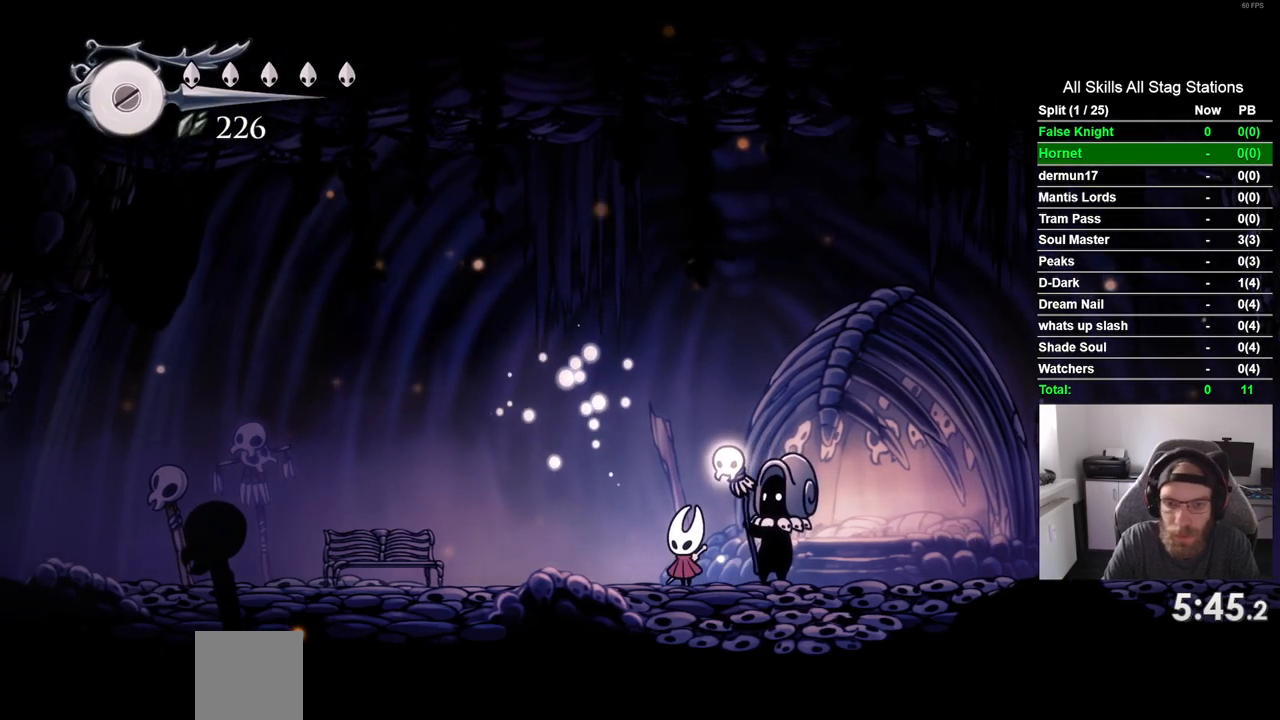
{"buttons": [], "left_stick": "center", "right_stick": "center", "events": []}
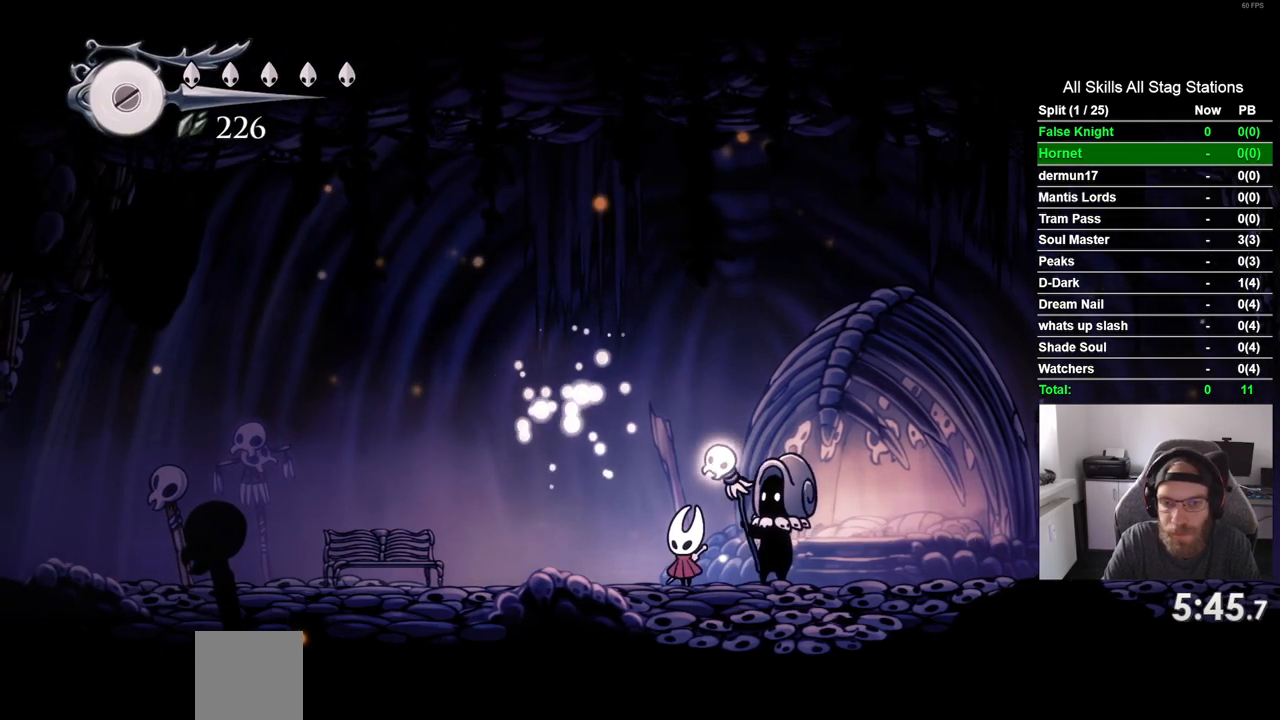
{"buttons": [], "left_stick": "center", "right_stick": "center", "events": []}
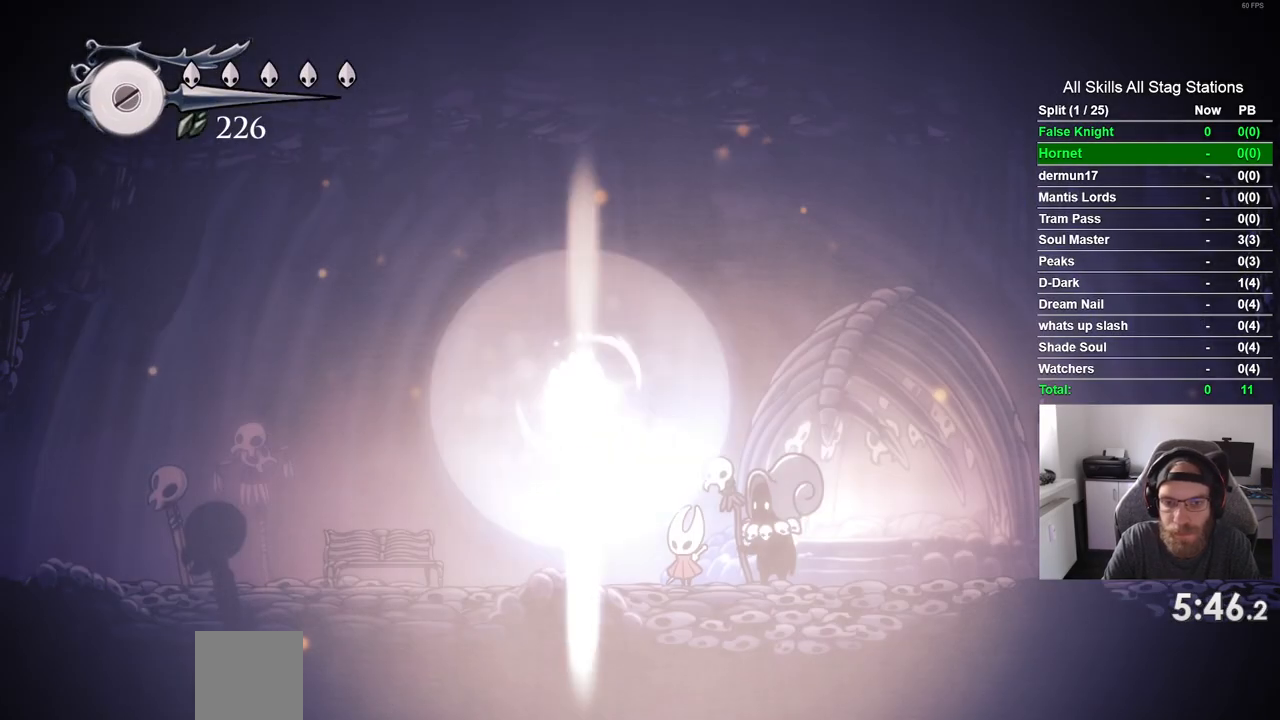
{"buttons": [], "left_stick": "center", "right_stick": "center", "events": []}
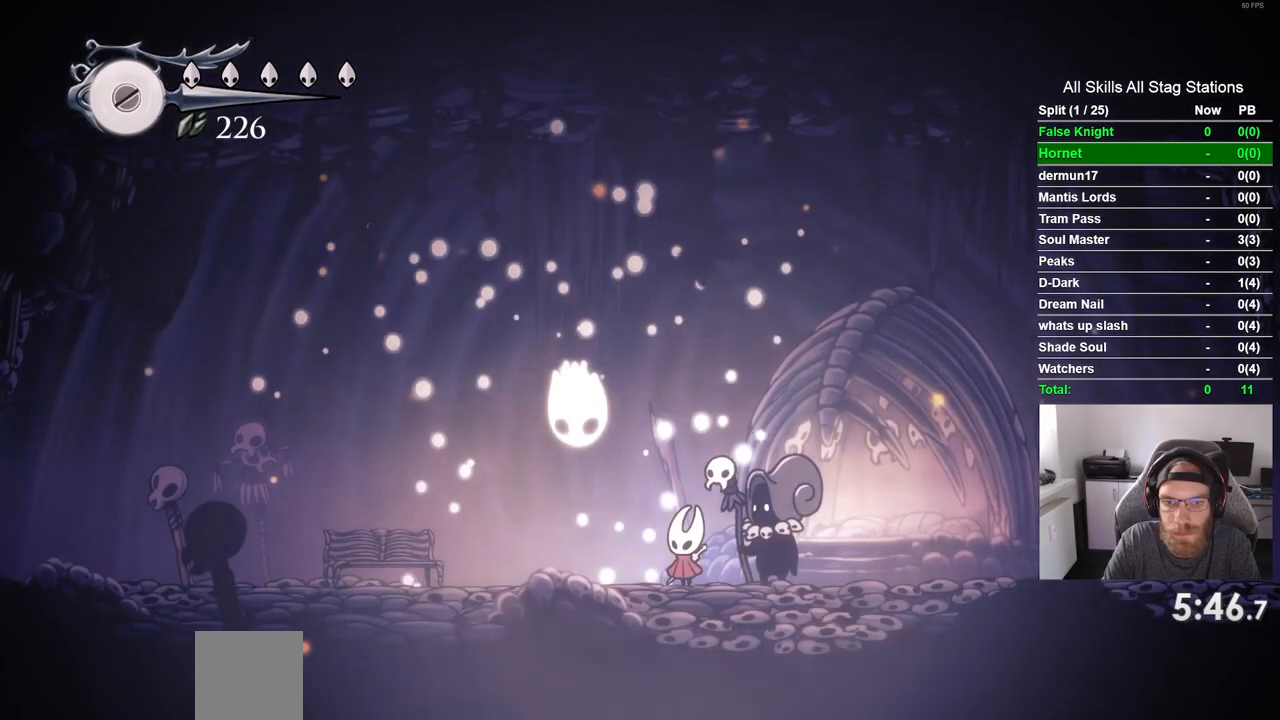
{"buttons": [], "left_stick": "center", "right_stick": "center", "events": [[83, "DPAD_LEFT", "down"], [200, "CROSS", "down"], [400, "DPAD_LEFT", "up"], [450, "CROSS", "up"]]}
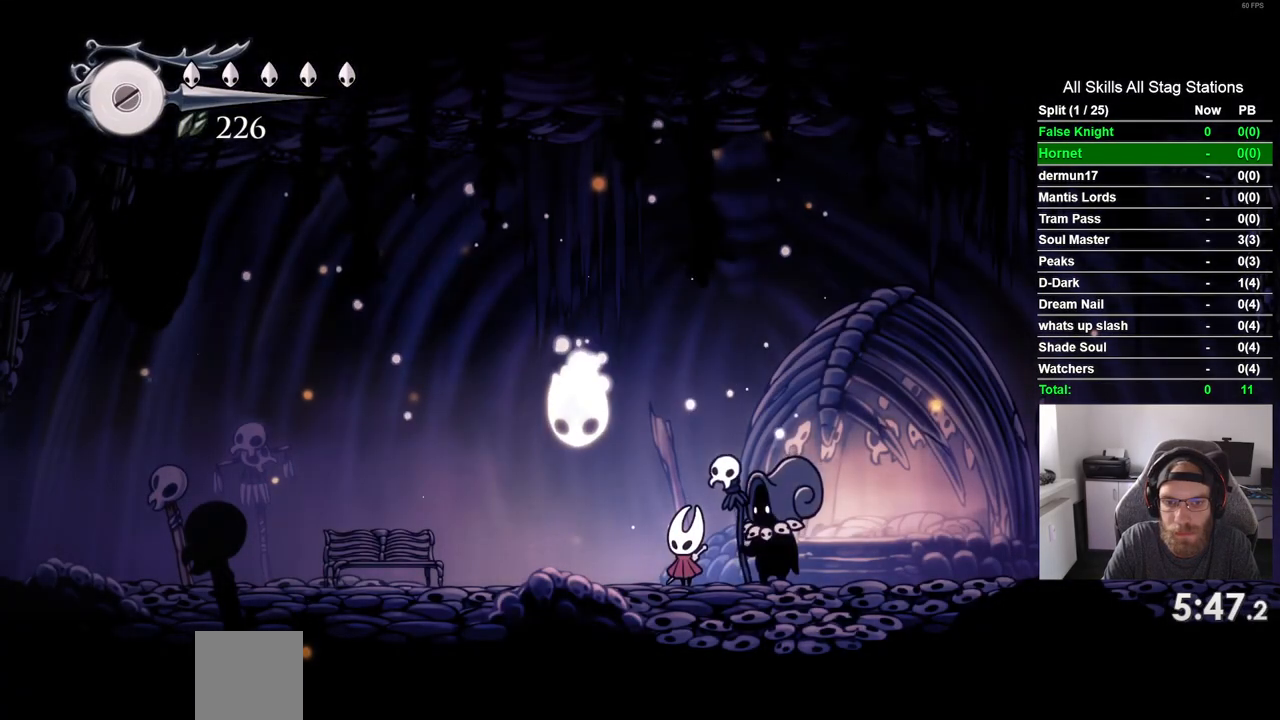
{"buttons": ["CROSS", "DPAD_LEFT"], "left_stick": "center", "right_stick": "center", "events": [[67, "CROSS", "down"], [167, "DPAD_LEFT", "down"], [300, "CROSS", "up"], [350, "CROSS", "down"]]}
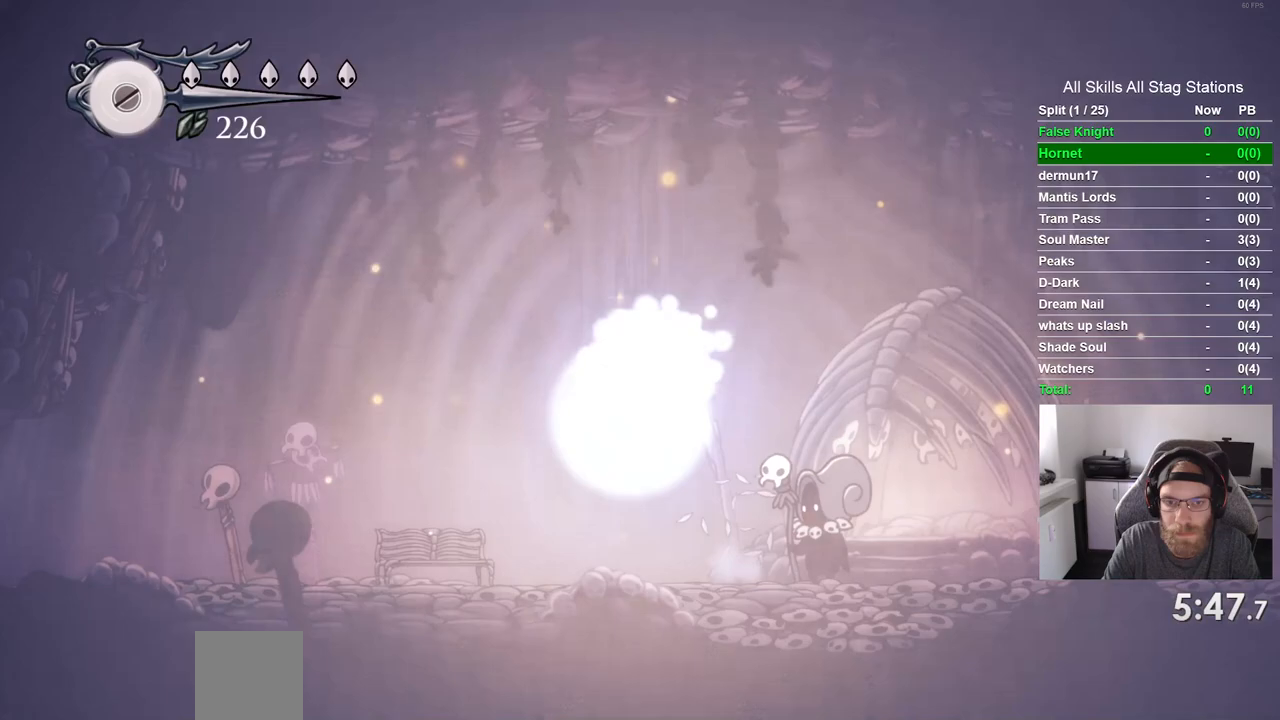
{"buttons": [], "left_stick": "center", "right_stick": "center", "events": [[67, "DPAD_LEFT", "up"], [83, "CROSS", "up"], [283, "CROSS", "down"], [400, "CROSS", "up"]]}
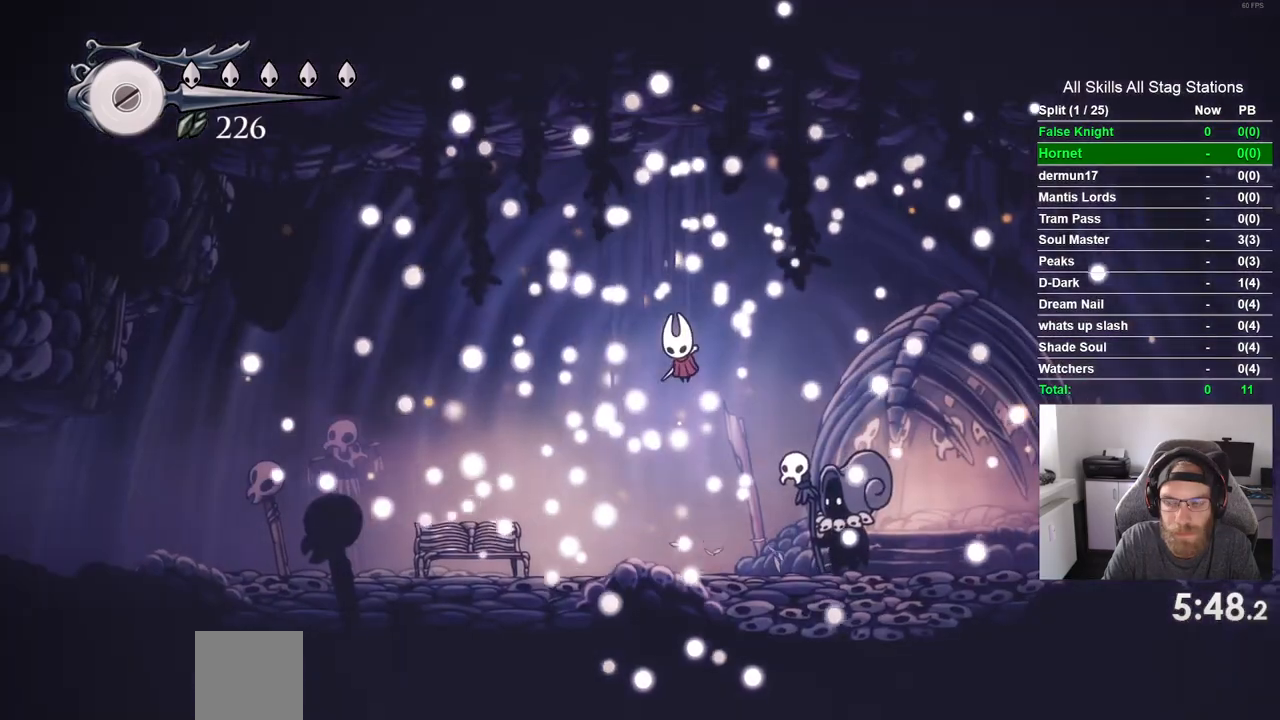
{"buttons": ["CROSS"], "left_stick": "center", "right_stick": "center", "events": [[17, "CROSS", "down"], [117, "CROSS", "up"], [200, "CROSS", "down"], [317, "CROSS", "up"], [433, "CROSS", "down"]]}
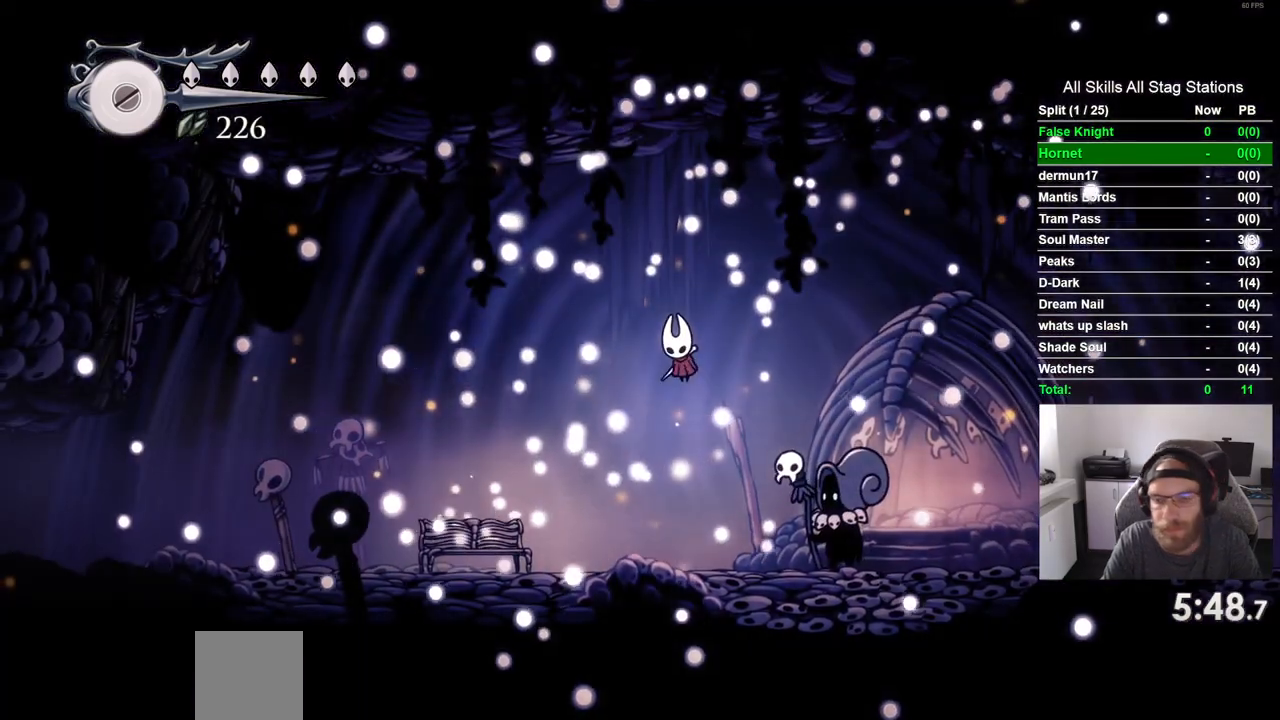
{"buttons": ["CROSS"], "left_stick": "center", "right_stick": "center", "events": [[33, "CROSS", "up"], [200, "CROSS", "down"], [300, "CROSS", "up"], [467, "CROSS", "down"]]}
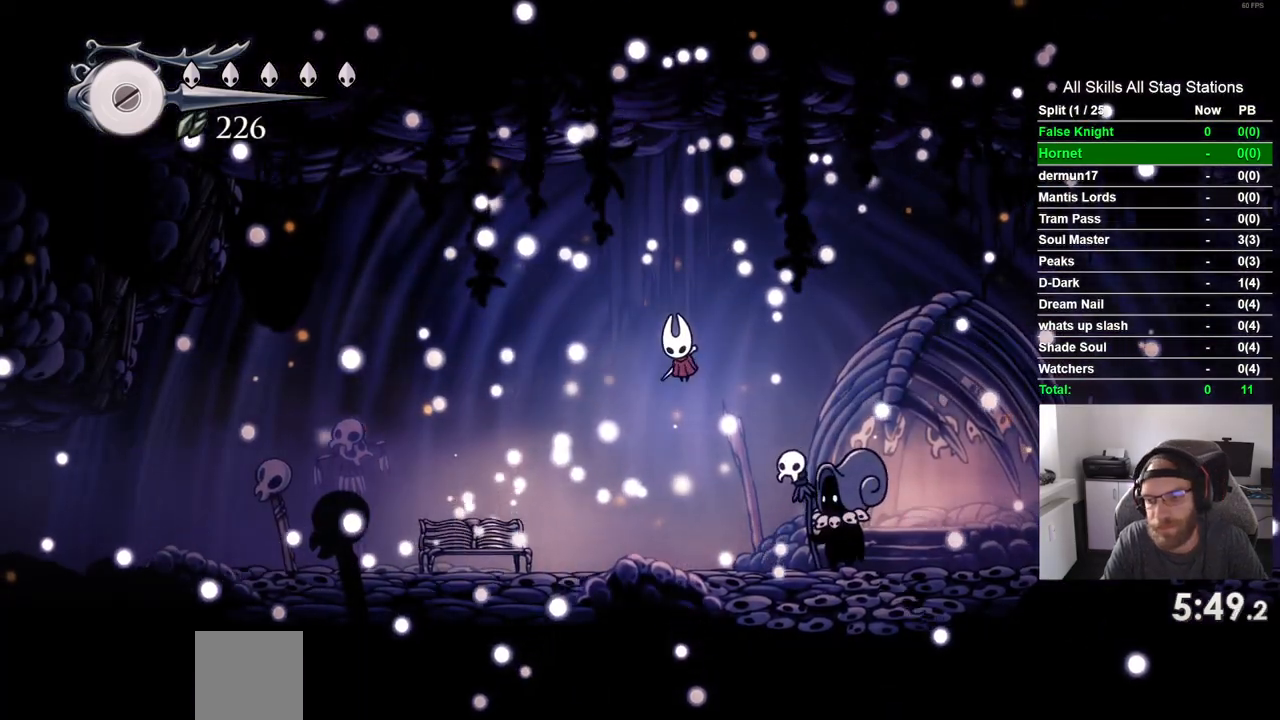
{"buttons": [], "left_stick": "center", "right_stick": "center", "events": [[83, "CROSS", "up"], [217, "CROSS", "down"], [367, "CROSS", "up"]]}
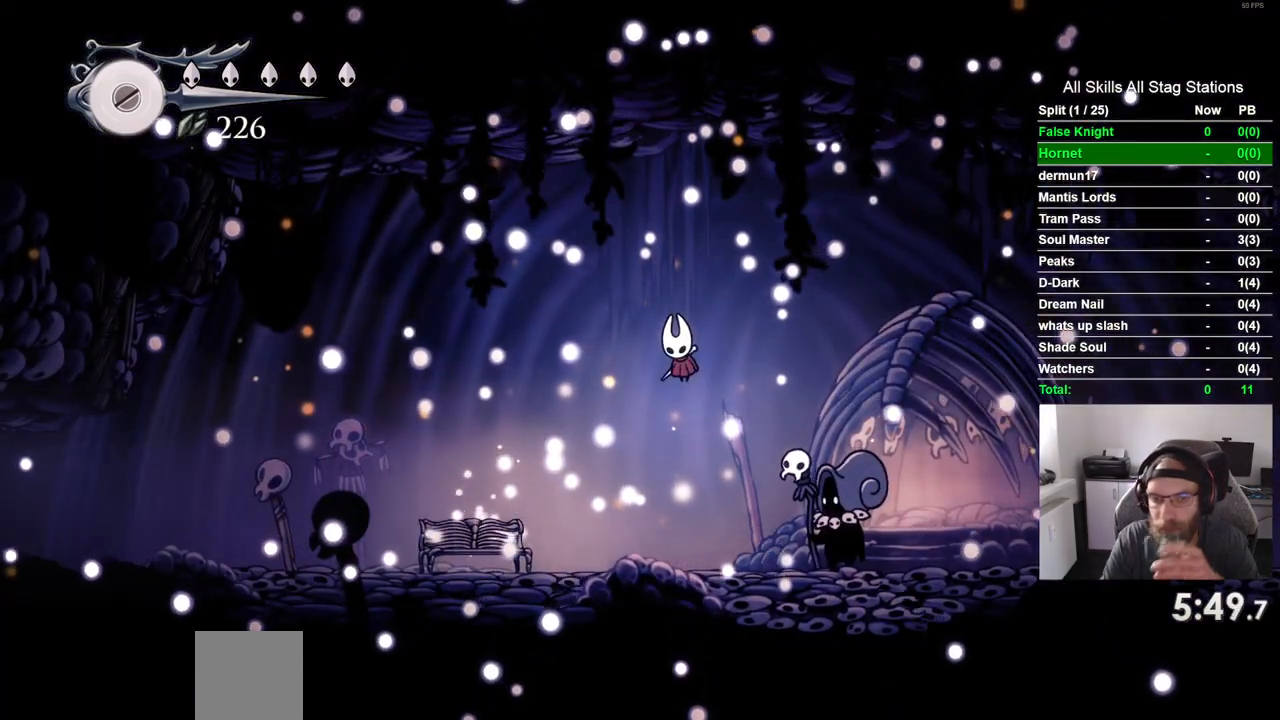
{"buttons": [], "left_stick": "center", "right_stick": "center", "events": [[33, "CROSS", "down"], [150, "CROSS", "up"], [283, "CROSS", "down"], [450, "CROSS", "up"]]}
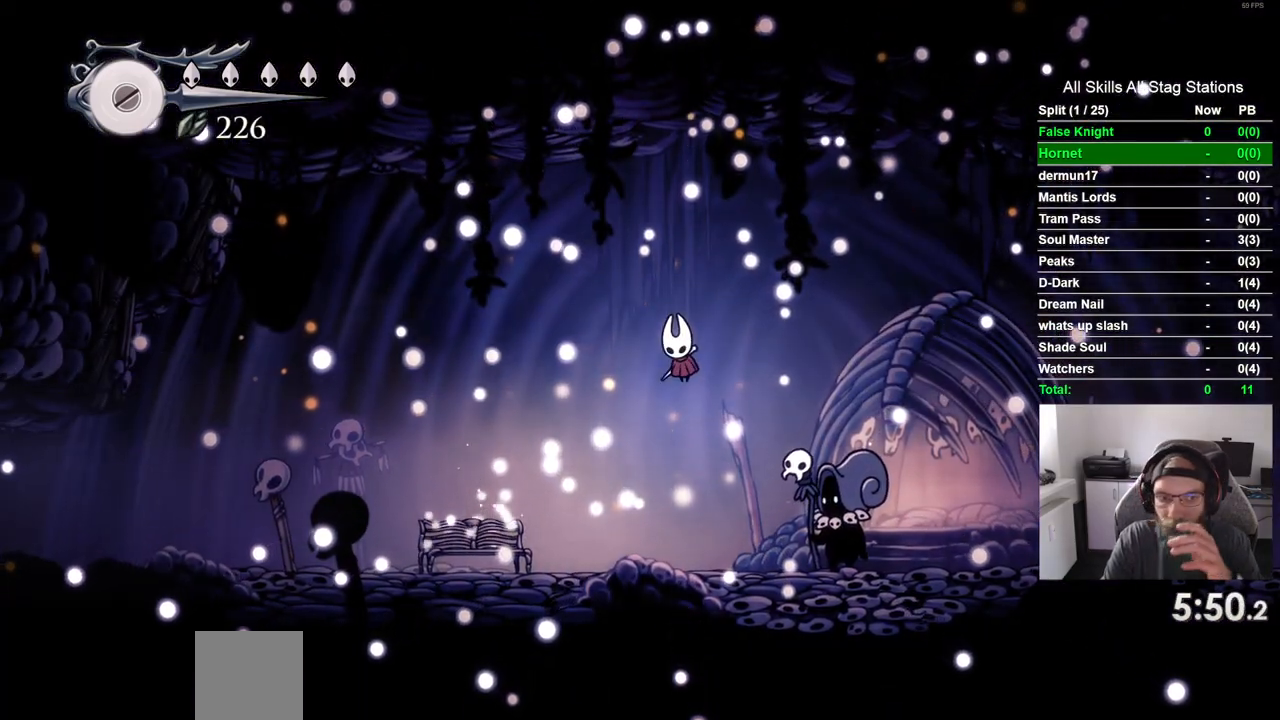
{"buttons": [], "left_stick": "center", "right_stick": "center", "events": [[83, "CROSS", "down"], [217, "CROSS", "up"], [350, "CROSS", "down"], [467, "CROSS", "up"]]}
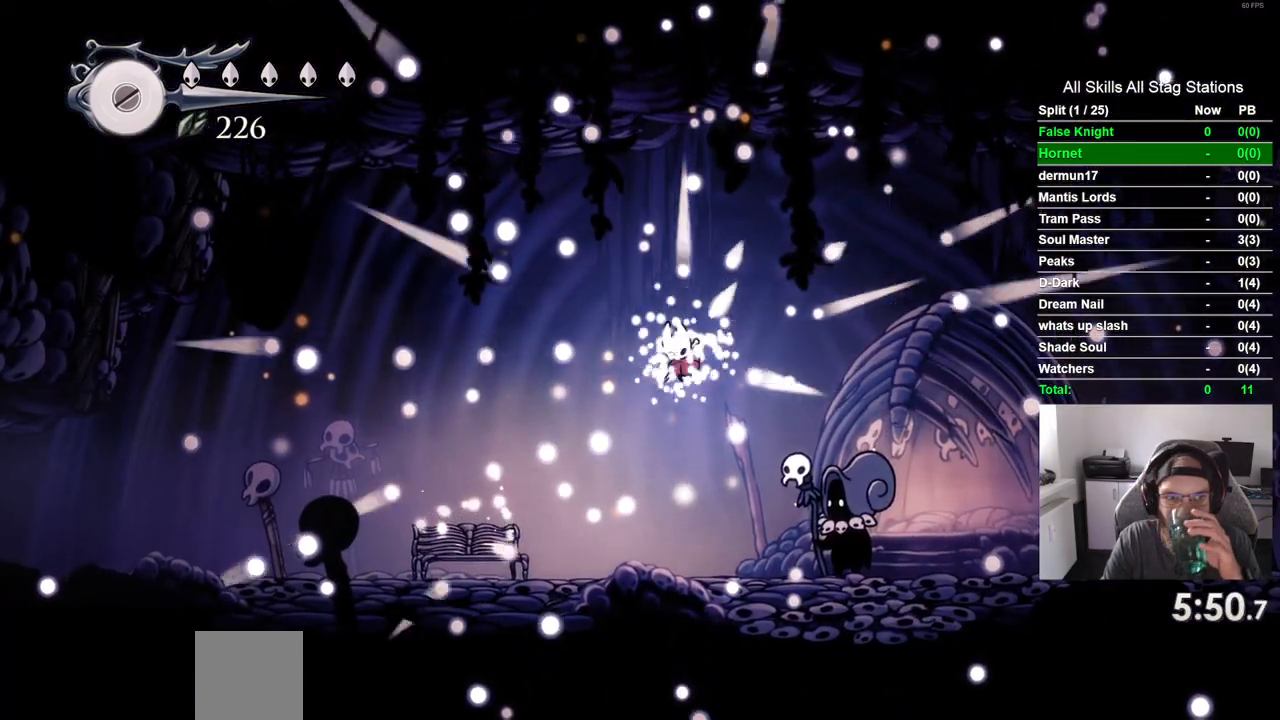
{"buttons": ["CROSS"], "left_stick": "center", "right_stick": "center", "events": [[117, "CROSS", "down"], [267, "CROSS", "up"], [400, "CROSS", "down"]]}
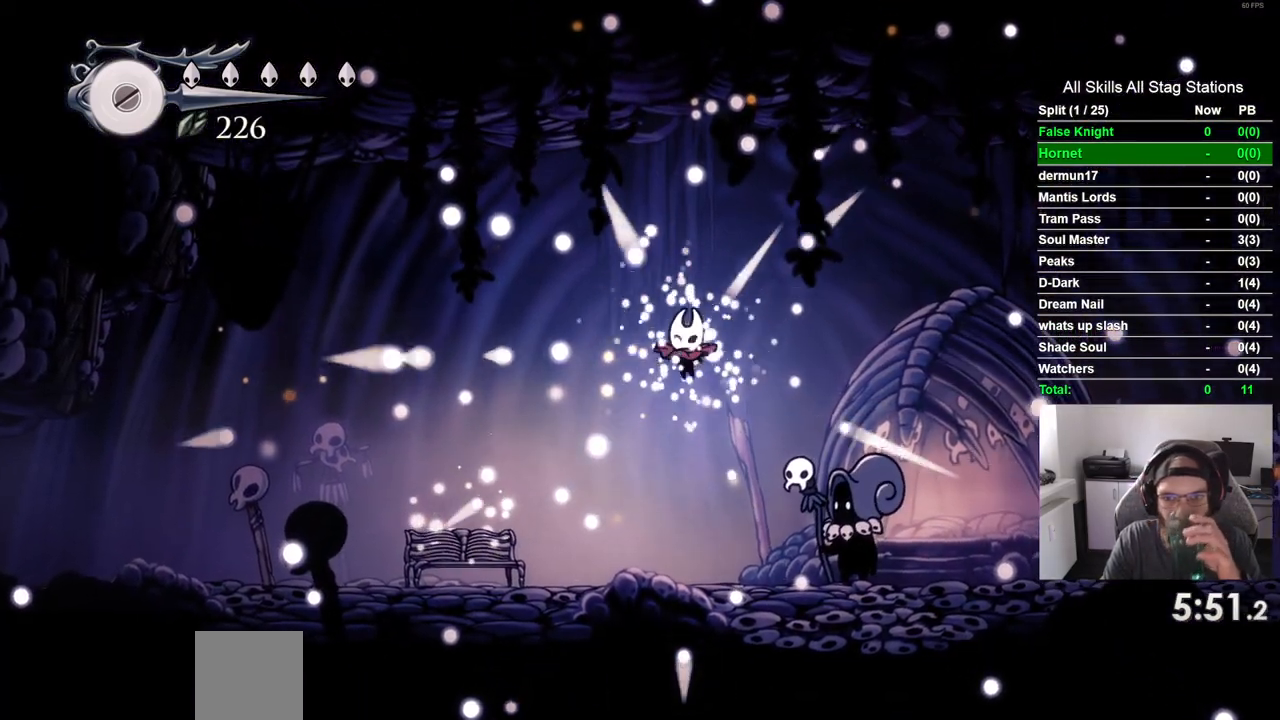
{"buttons": ["CROSS"], "left_stick": "center", "right_stick": "center", "events": [[33, "CROSS", "up"], [183, "CROSS", "down"], [300, "CROSS", "up"], [400, "CROSS", "down"]]}
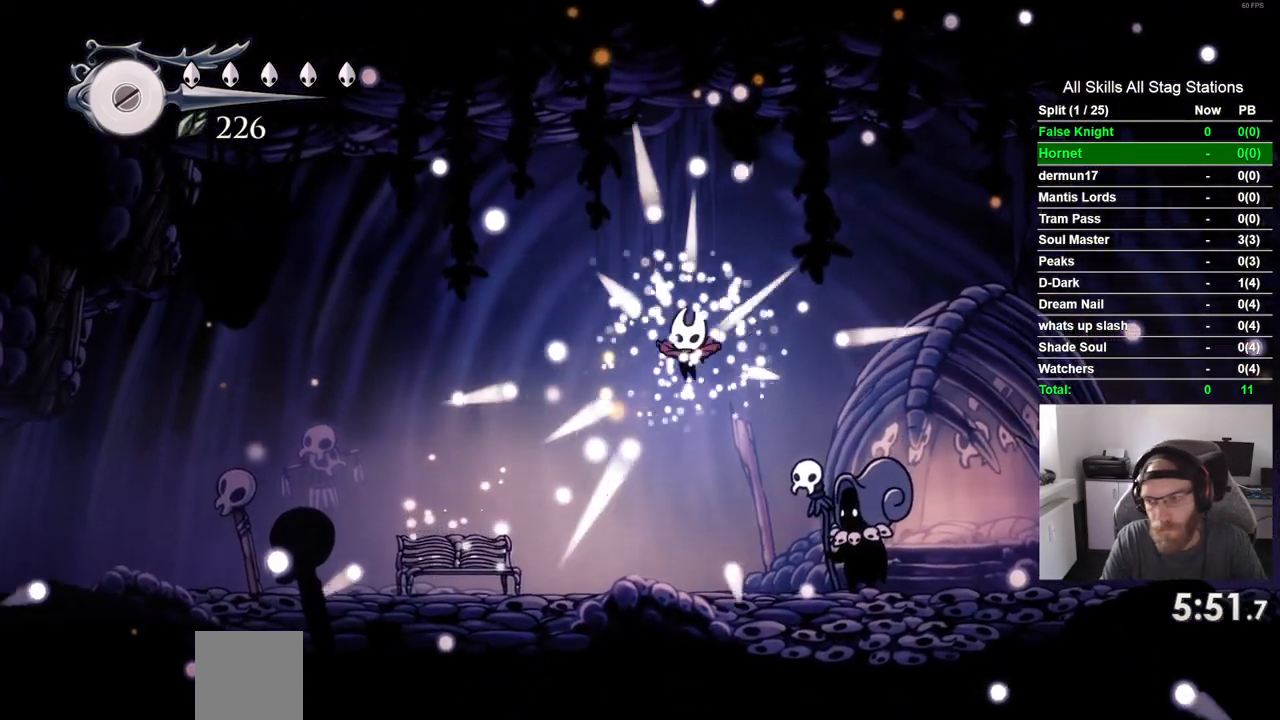
{"buttons": [], "left_stick": "center", "right_stick": "center", "events": [[50, "CROSS", "up"], [167, "CROSS", "down"], [317, "CROSS", "up"]]}
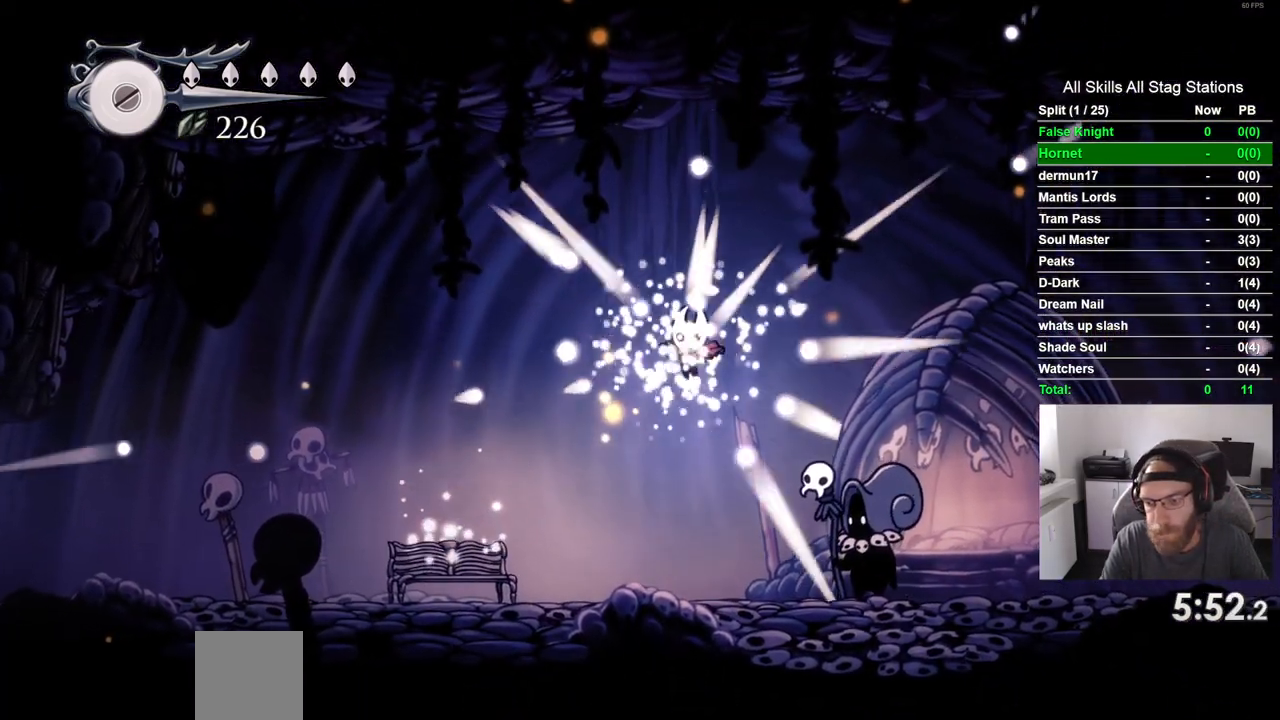
{"buttons": ["CROSS"], "left_stick": "center", "right_stick": "center", "events": [[17, "CROSS", "down"], [150, "CROSS", "up"], [267, "CROSS", "down"], [367, "CROSS", "up"], [433, "CROSS", "down"]]}
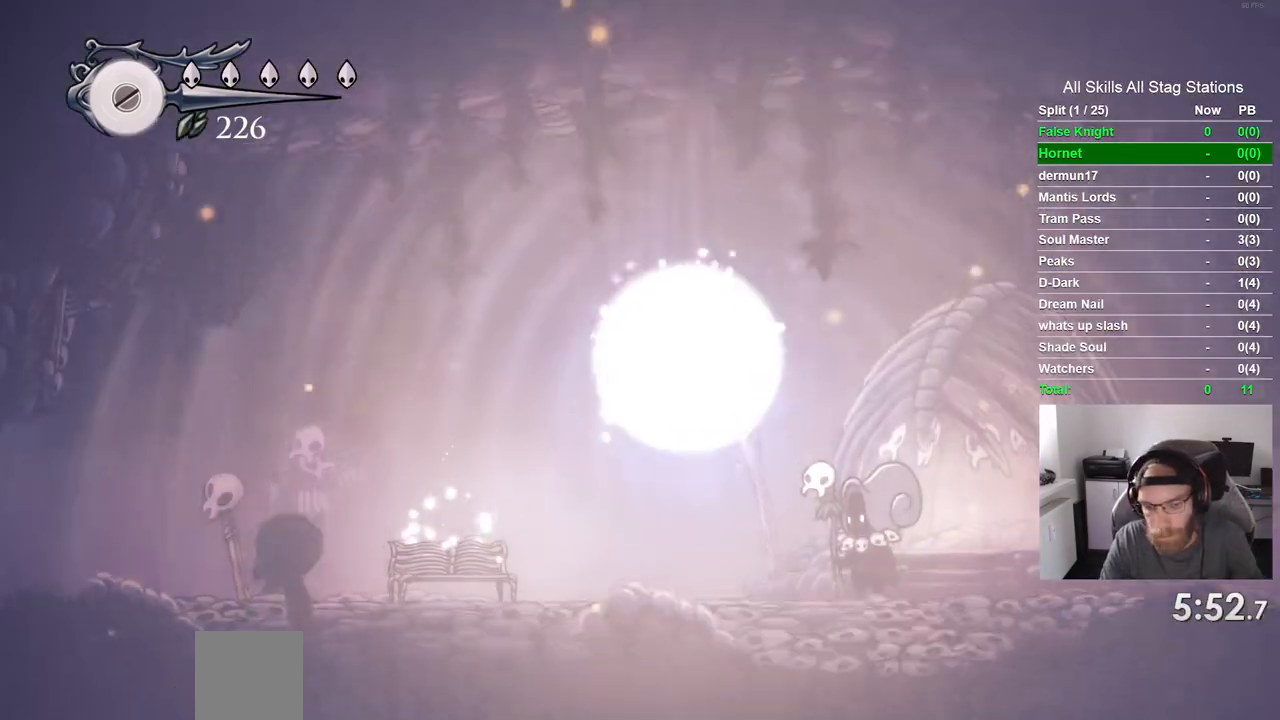
{"buttons": ["CROSS"], "left_stick": "center", "right_stick": "center", "events": [[67, "CROSS", "up"], [150, "CROSS", "down"], [283, "CROSS", "up"], [383, "CROSS", "down"]]}
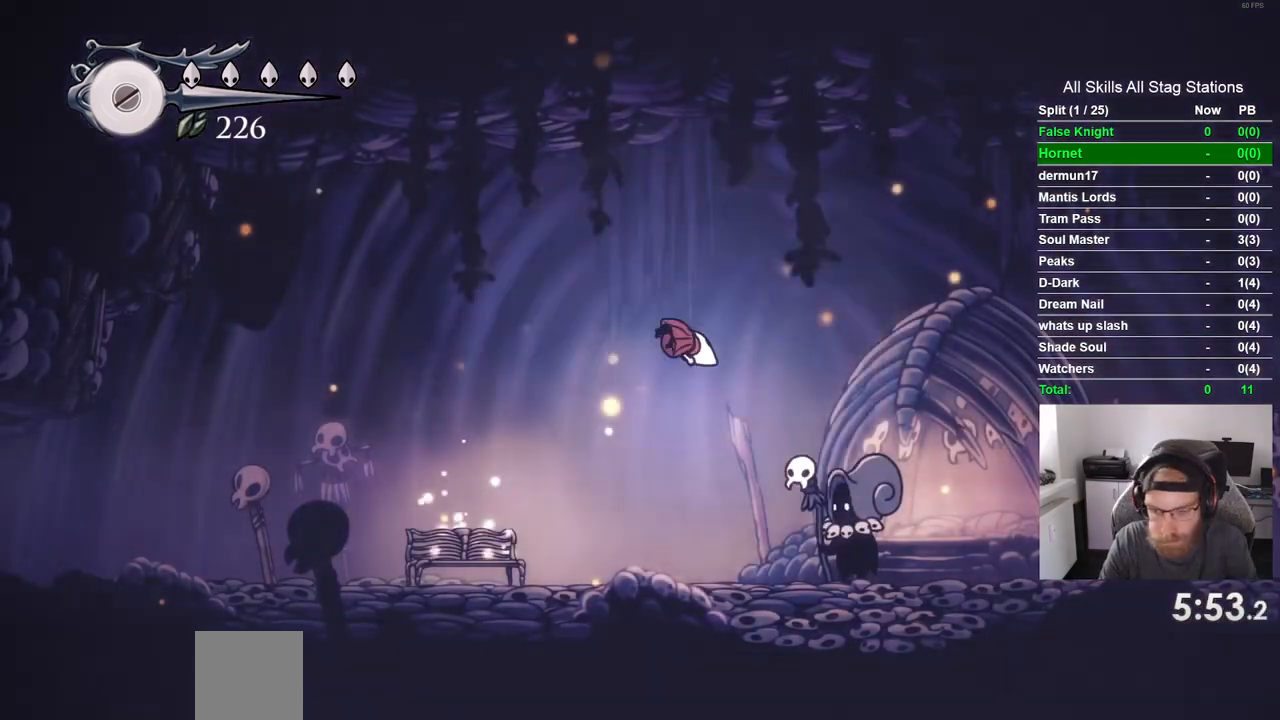
{"buttons": [], "left_stick": "center", "right_stick": "center", "events": [[17, "CROSS", "up"], [117, "CROSS", "down"], [233, "CROSS", "up"], [317, "CROSS", "down"], [467, "CROSS", "up"]]}
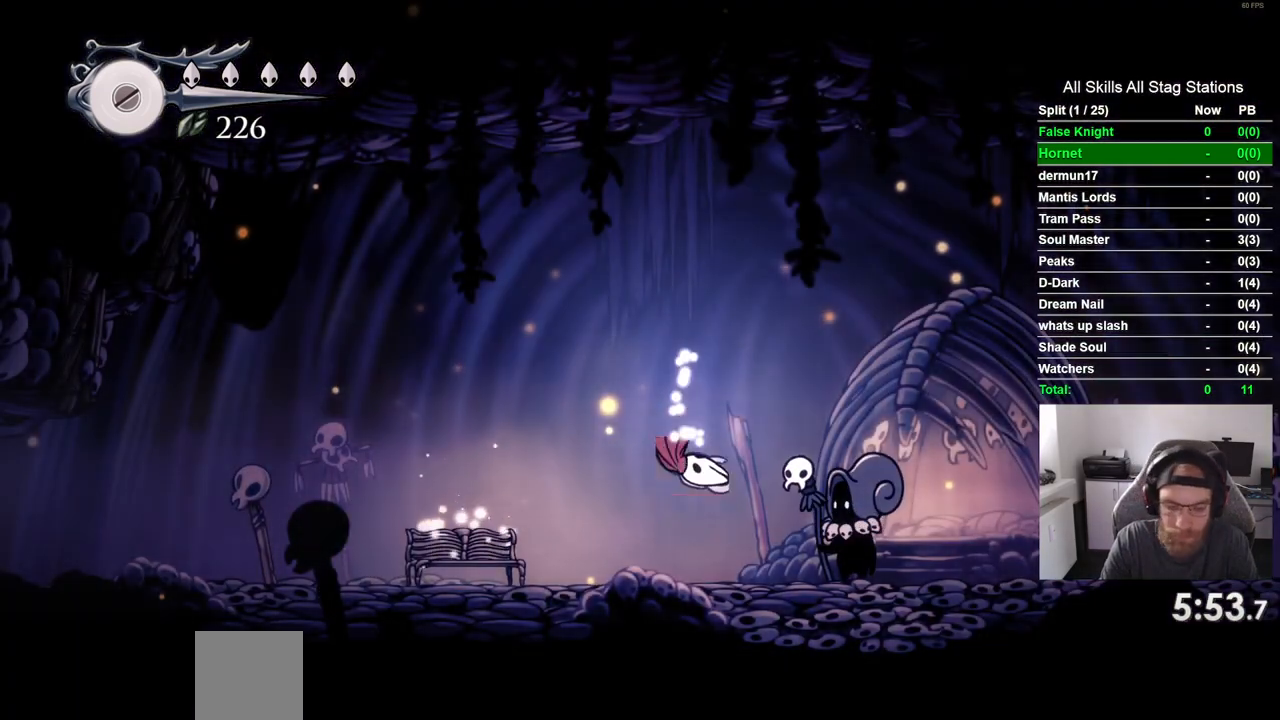
{"buttons": [], "left_stick": "center", "right_stick": "center", "events": [[67, "CROSS", "down"], [200, "CROSS", "up"], [300, "CROSS", "down"], [383, "CROSS", "up"]]}
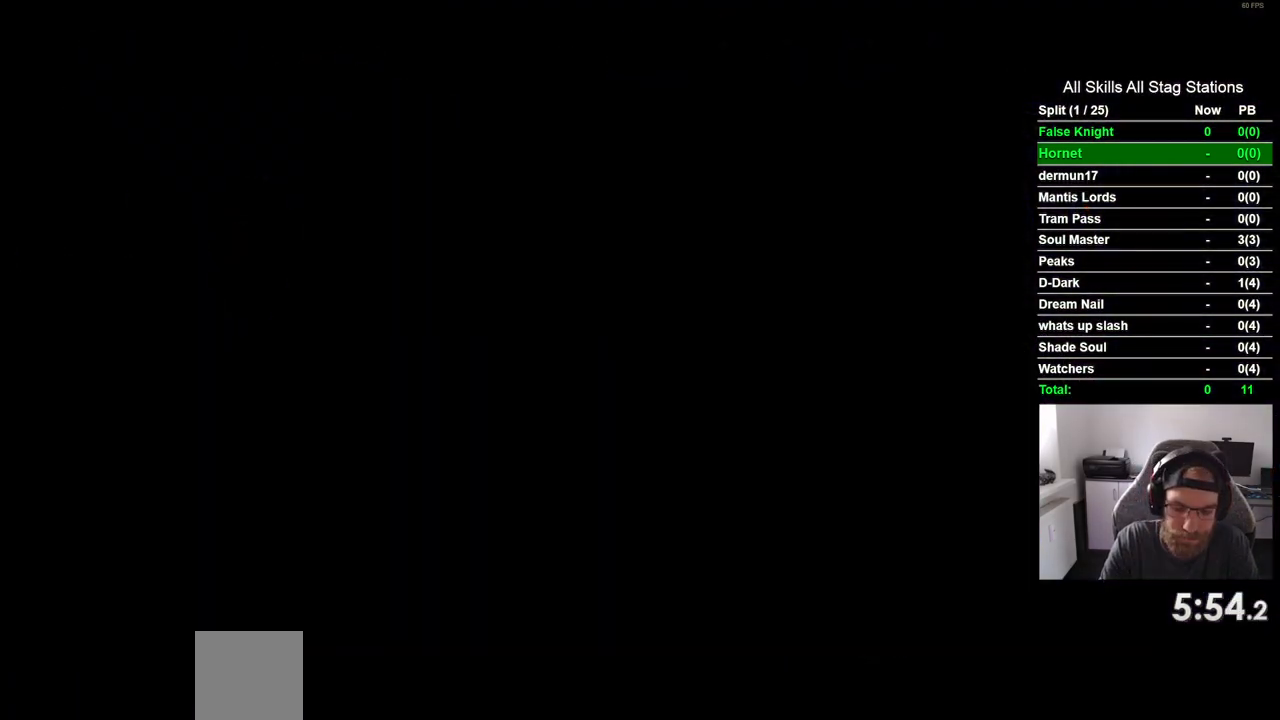
{"buttons": ["CROSS"], "left_stick": "center", "right_stick": "center", "events": [[17, "CROSS", "down"], [117, "CROSS", "up"], [217, "CROSS", "down"], [350, "CROSS", "up"], [450, "CROSS", "down"]]}
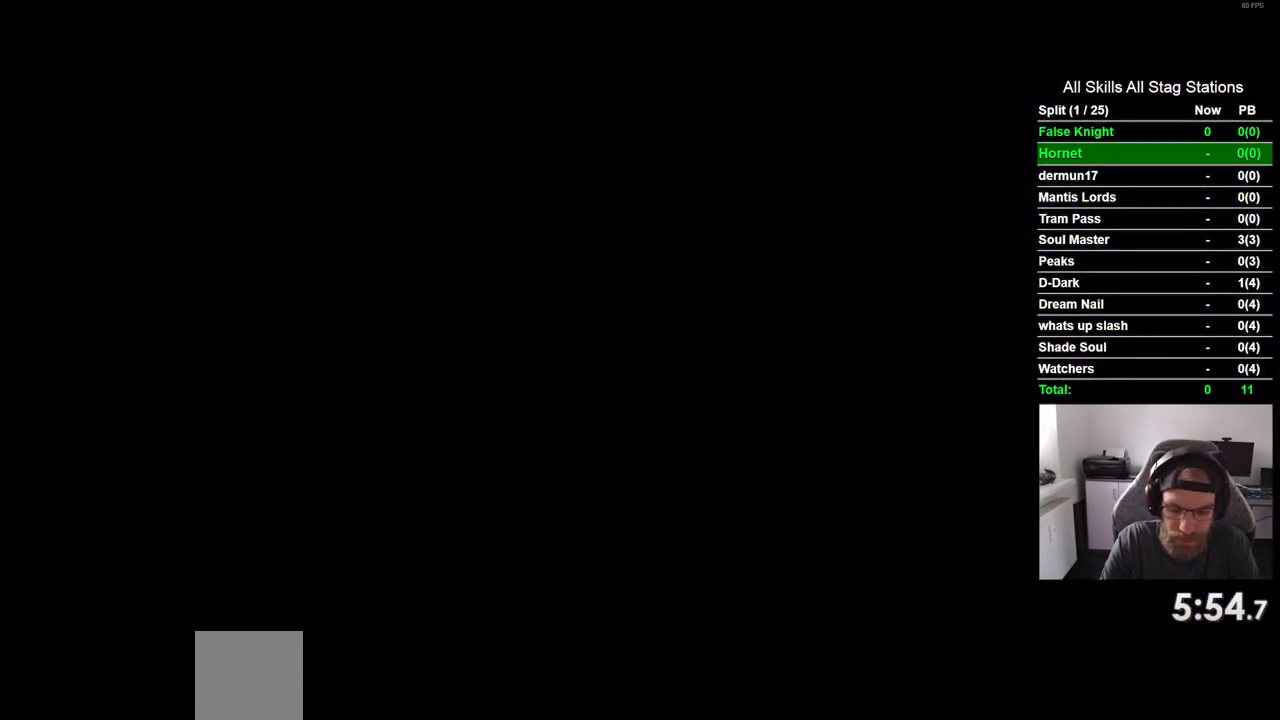
{"buttons": [], "left_stick": "center", "right_stick": "center", "events": [[100, "CROSS", "up"], [183, "CROSS", "down"], [300, "CROSS", "up"], [383, "CROSS", "down"], [500, "CROSS", "up"]]}
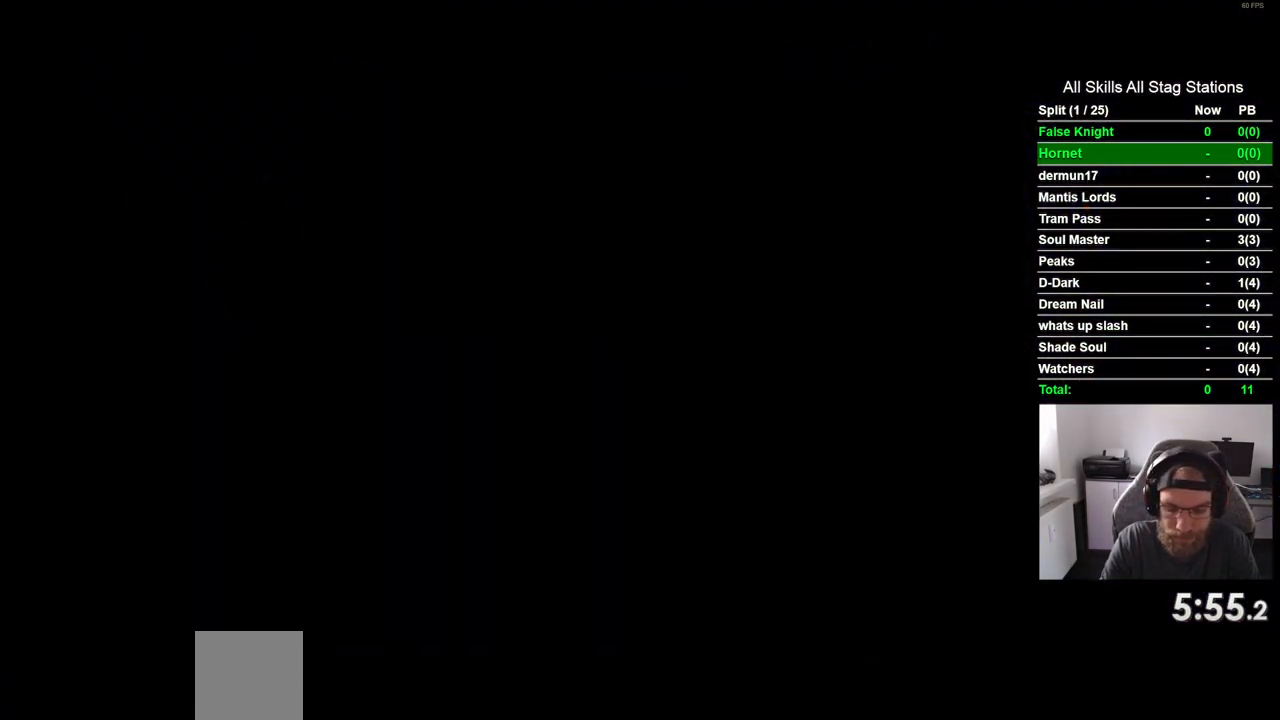
{"buttons": [], "left_stick": "center", "right_stick": "center", "events": [[100, "CROSS", "down"], [200, "CROSS", "up"], [317, "CROSS", "down"], [417, "CROSS", "up"]]}
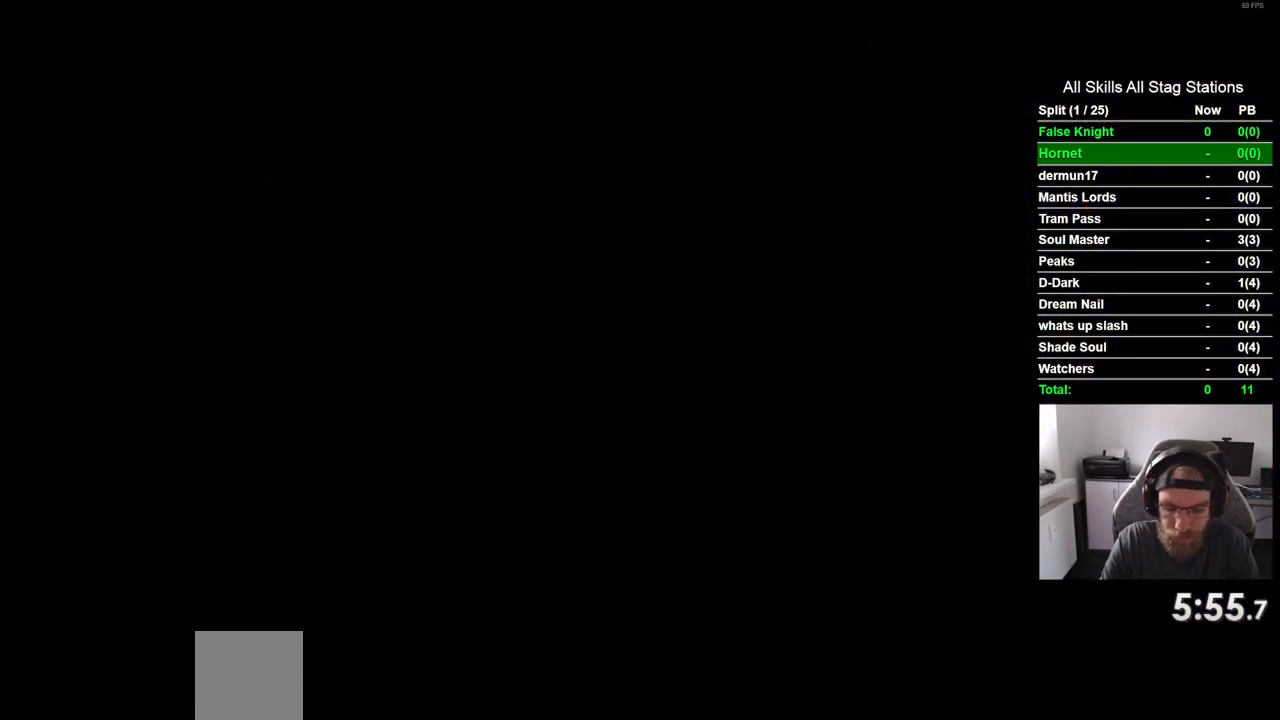
{"buttons": ["CROSS"], "left_stick": "center", "right_stick": "center", "events": [[17, "CROSS", "down"], [133, "CROSS", "up"], [250, "CROSS", "down"], [367, "CROSS", "up"], [467, "CROSS", "down"]]}
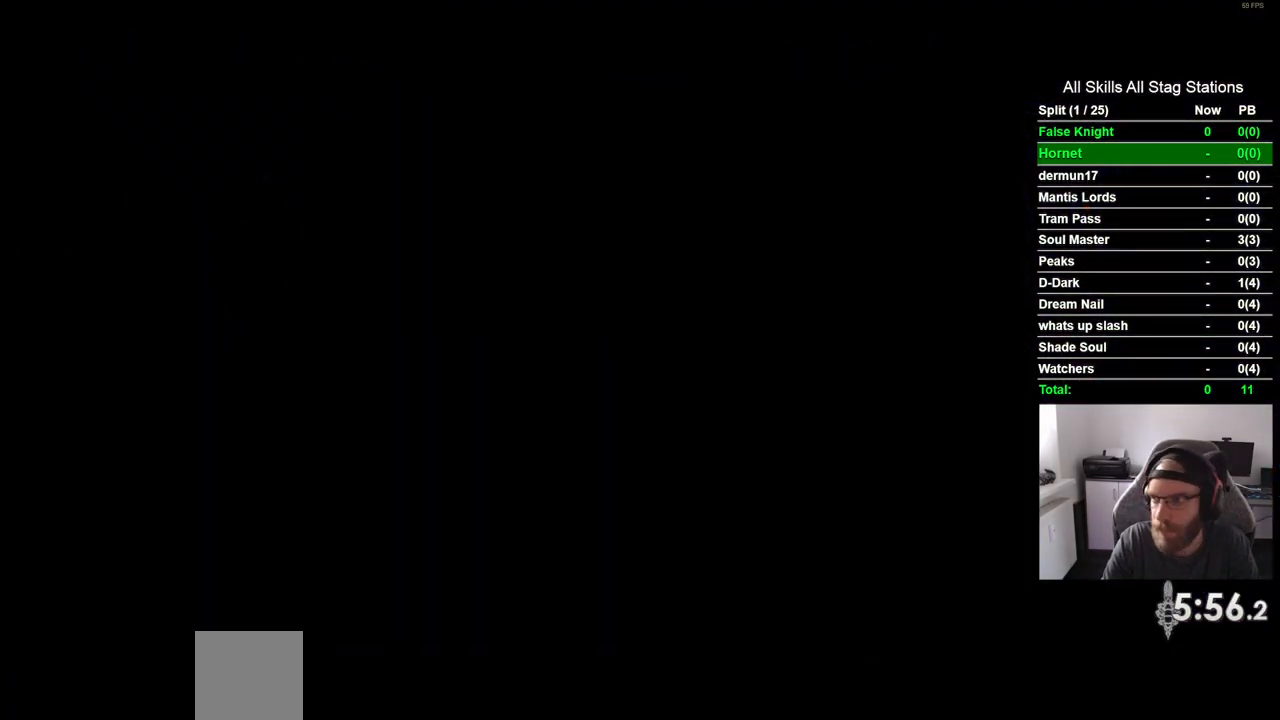
{"buttons": ["CROSS"], "left_stick": "center", "right_stick": "center", "events": [[83, "CROSS", "up"], [183, "CROSS", "down"], [300, "CROSS", "up"], [417, "CROSS", "down"]]}
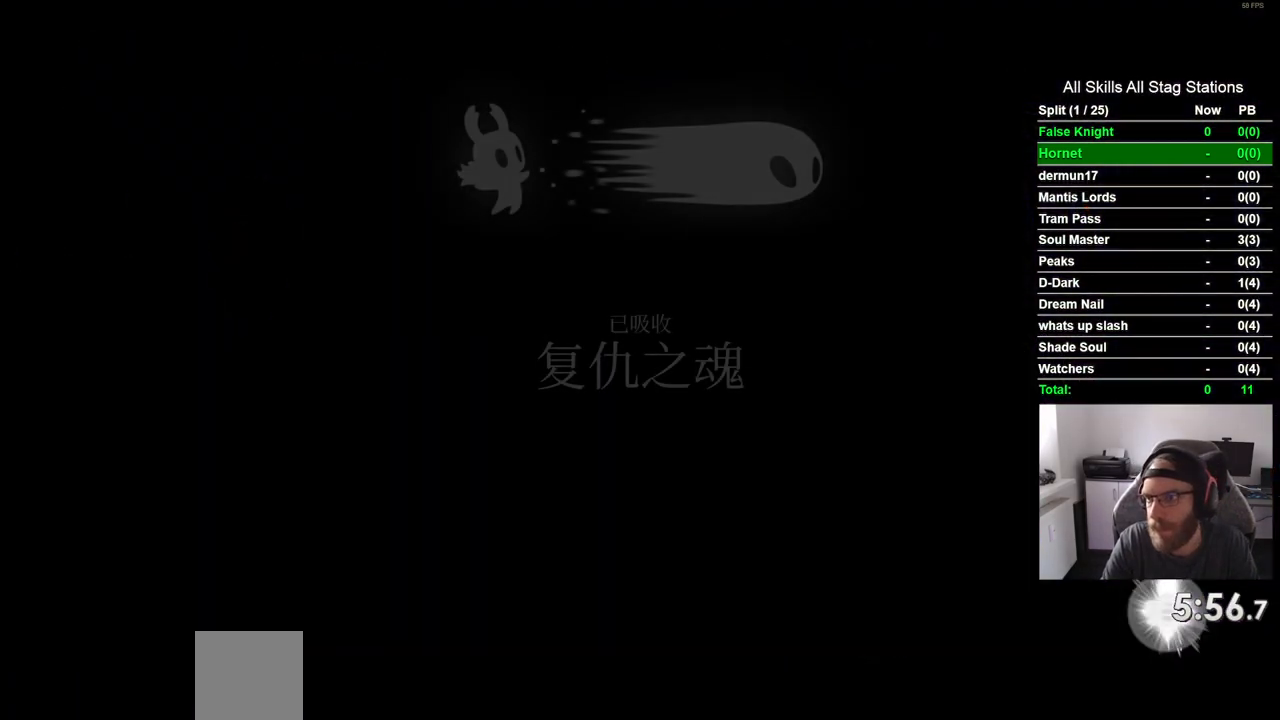
{"buttons": [], "left_stick": "center", "right_stick": "center", "events": [[17, "CROSS", "up"], [133, "CROSS", "down"], [233, "CROSS", "up"], [350, "CROSS", "down"], [483, "CROSS", "up"]]}
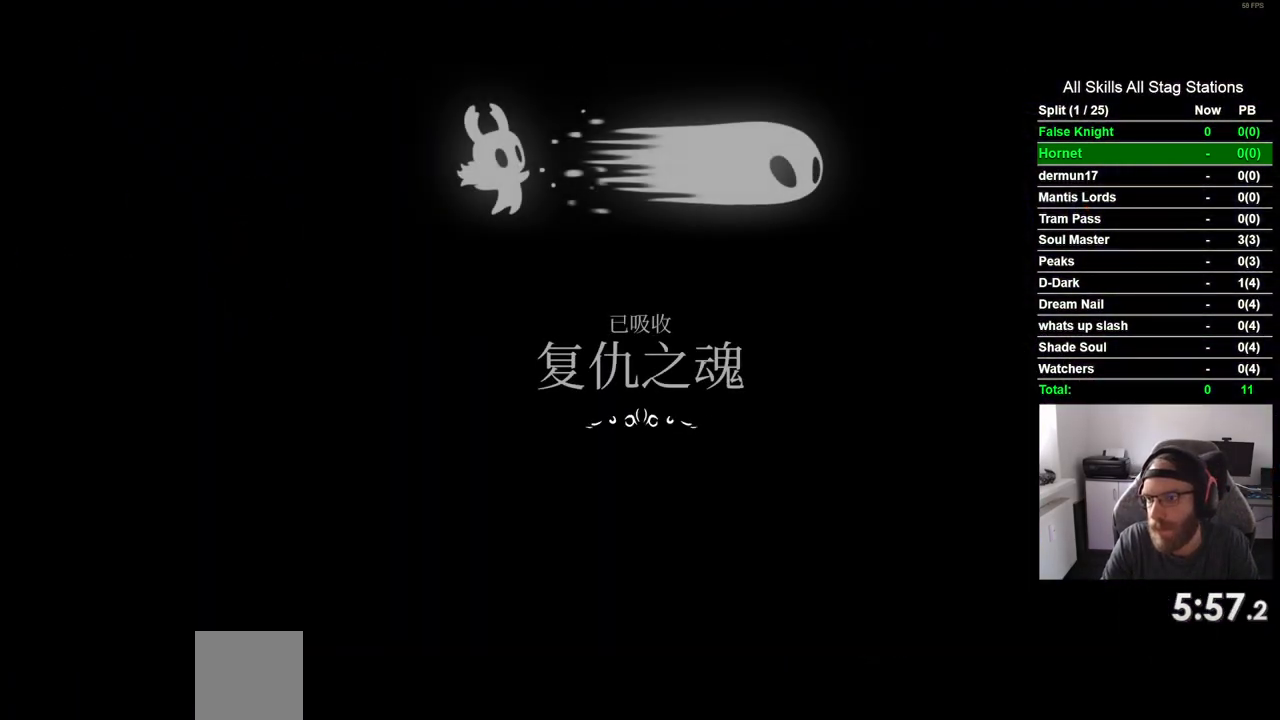
{"buttons": [], "left_stick": "center", "right_stick": "center", "events": [[100, "CROSS", "down"], [200, "CROSS", "up"], [317, "CROSS", "down"], [433, "CROSS", "up"]]}